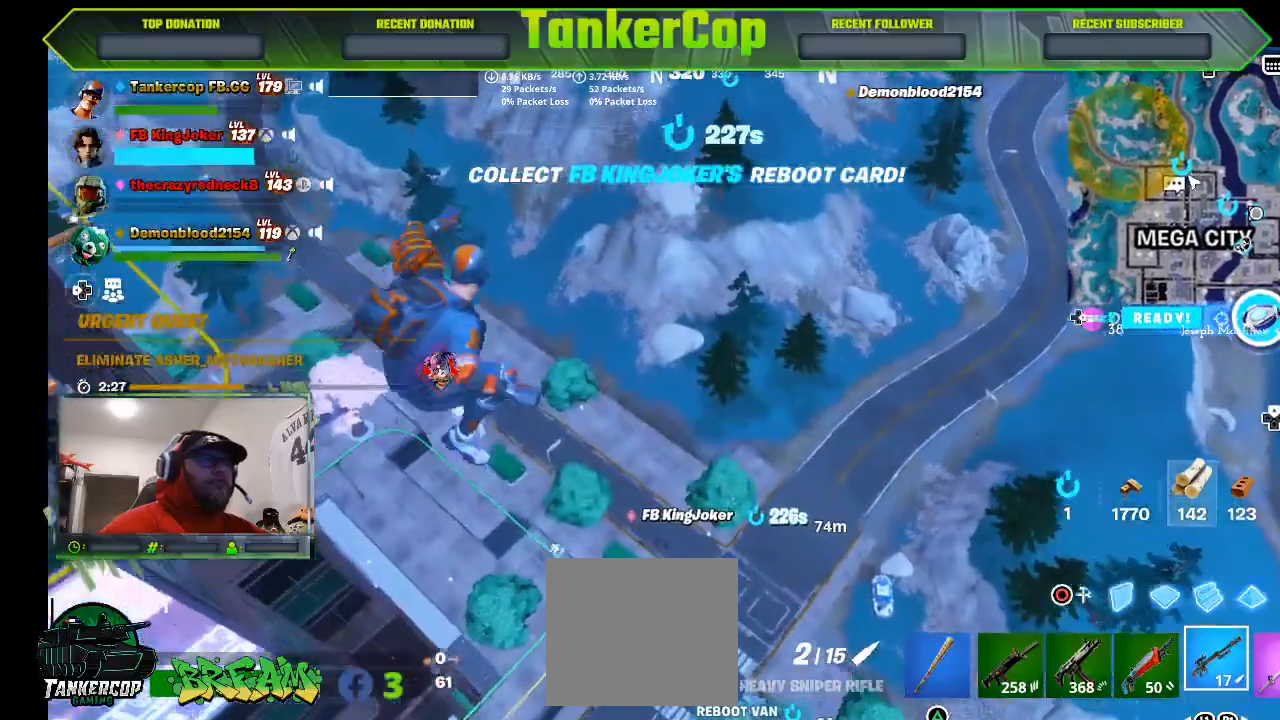
Gameplay with a controller (PlayStation layout); each line is a JSON object with the inputs held at the frame after it. "events" lists button and stick changes between this image and that frame as [ms after this image, input, new state], when the widget could be followed in between.
{"buttons": [], "left_stick": "up", "right_stick": "center", "events": []}
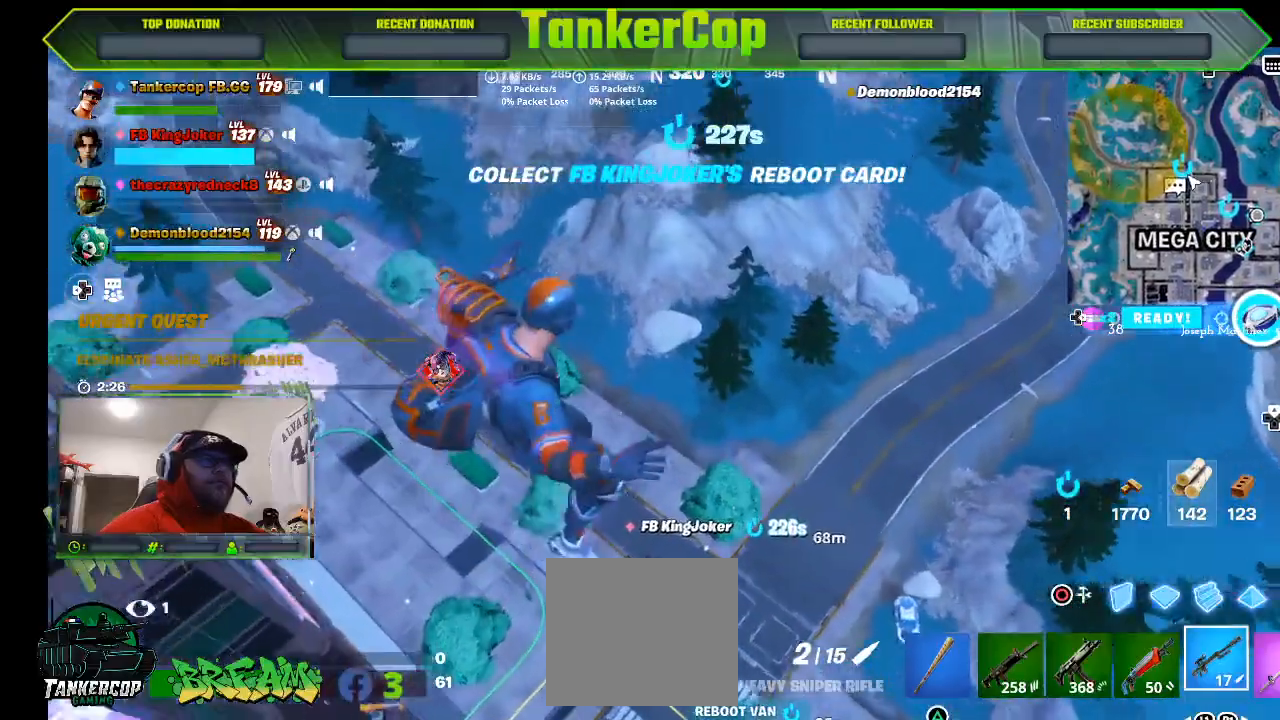
{"buttons": [], "left_stick": "up", "right_stick": "center", "events": []}
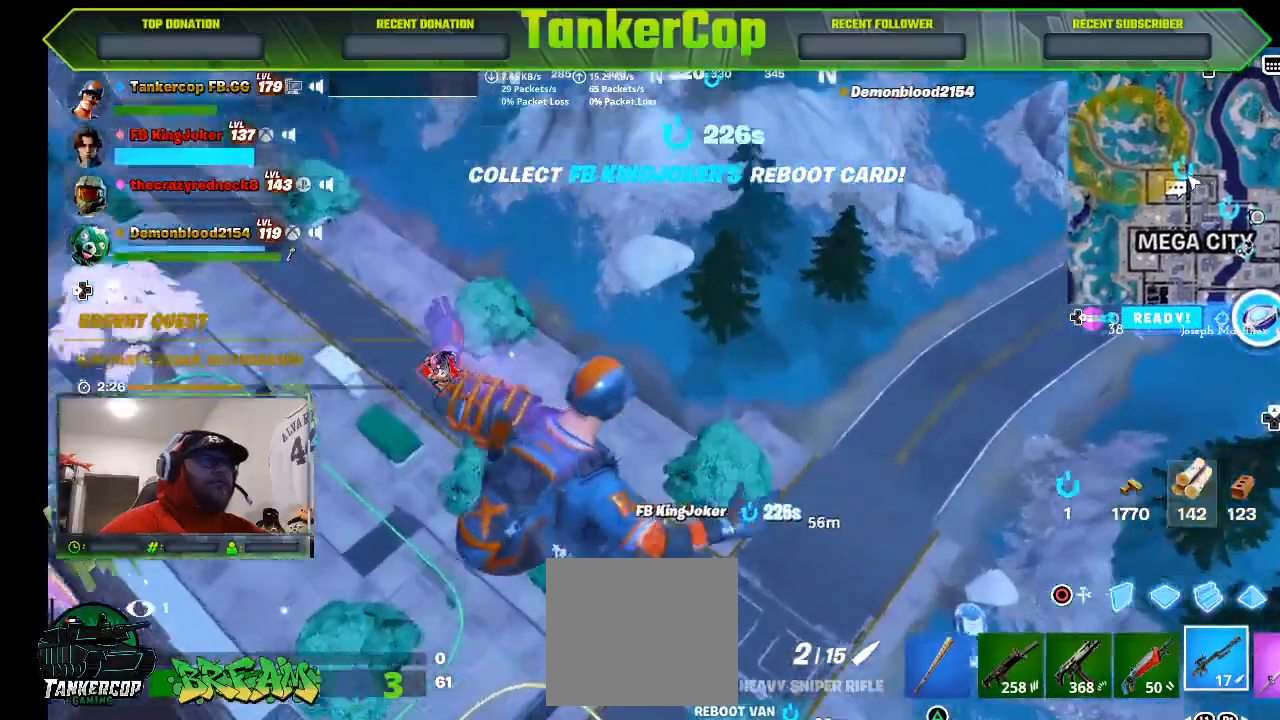
{"buttons": [], "left_stick": "up", "right_stick": "center", "events": []}
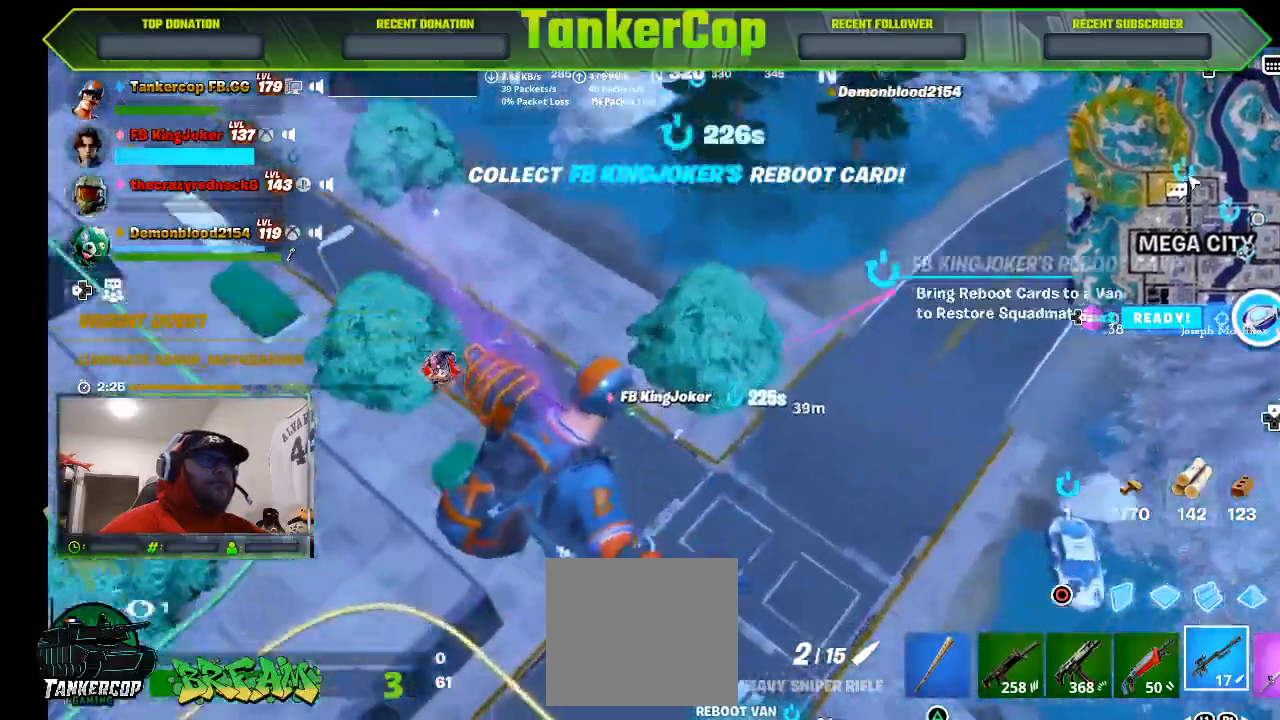
{"buttons": [], "left_stick": "up", "right_stick": "center", "events": []}
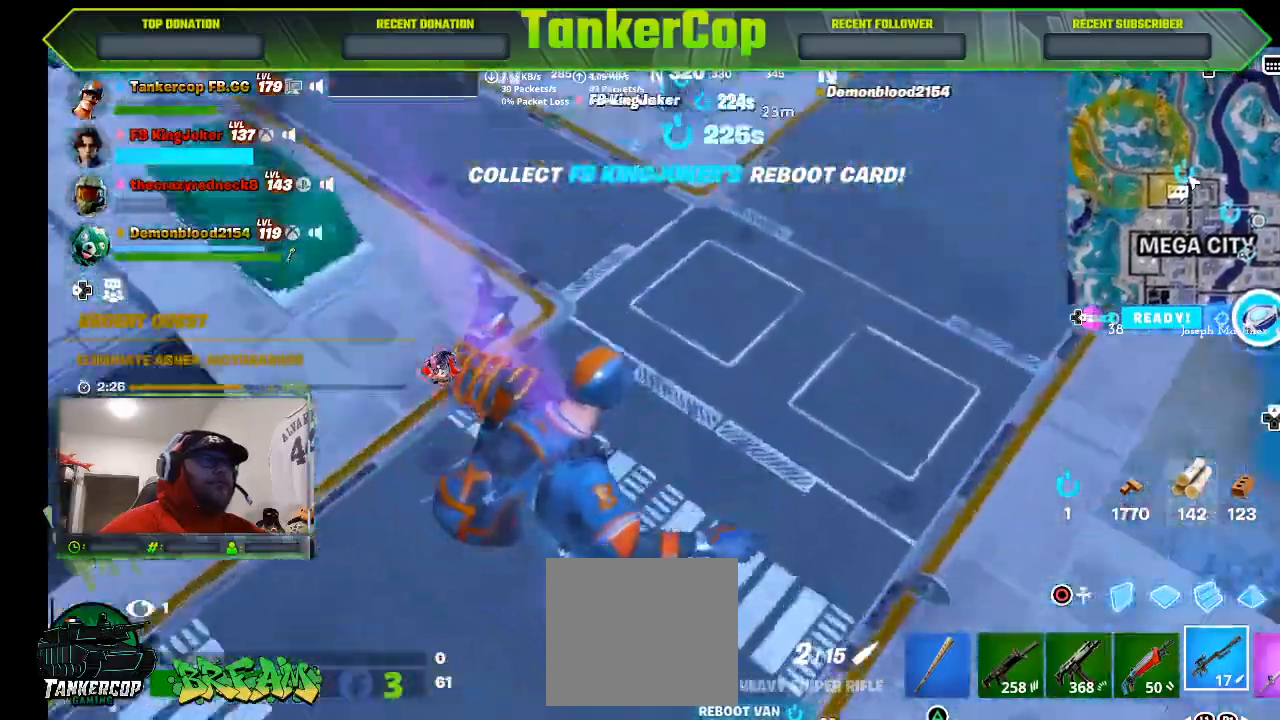
{"buttons": [], "left_stick": "up", "right_stick": "left", "events": [[300, "R1", "down"], [367, "right_stick", "left"], [400, "R1", "up"]]}
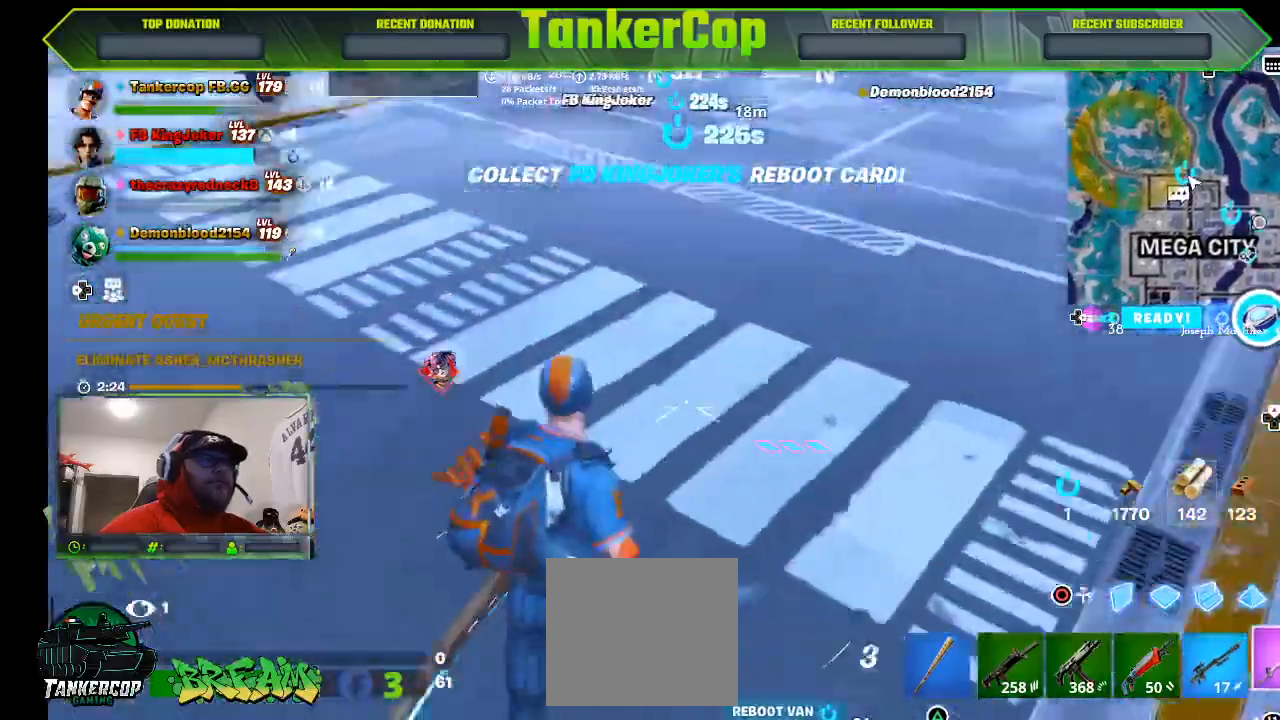
{"buttons": [], "left_stick": "up-right", "right_stick": "up", "events": [[33, "L3", "down"], [300, "L3", "up"], [367, "left_stick", "right"], [367, "right_stick", "up"], [467, "left_stick", "up-right"]]}
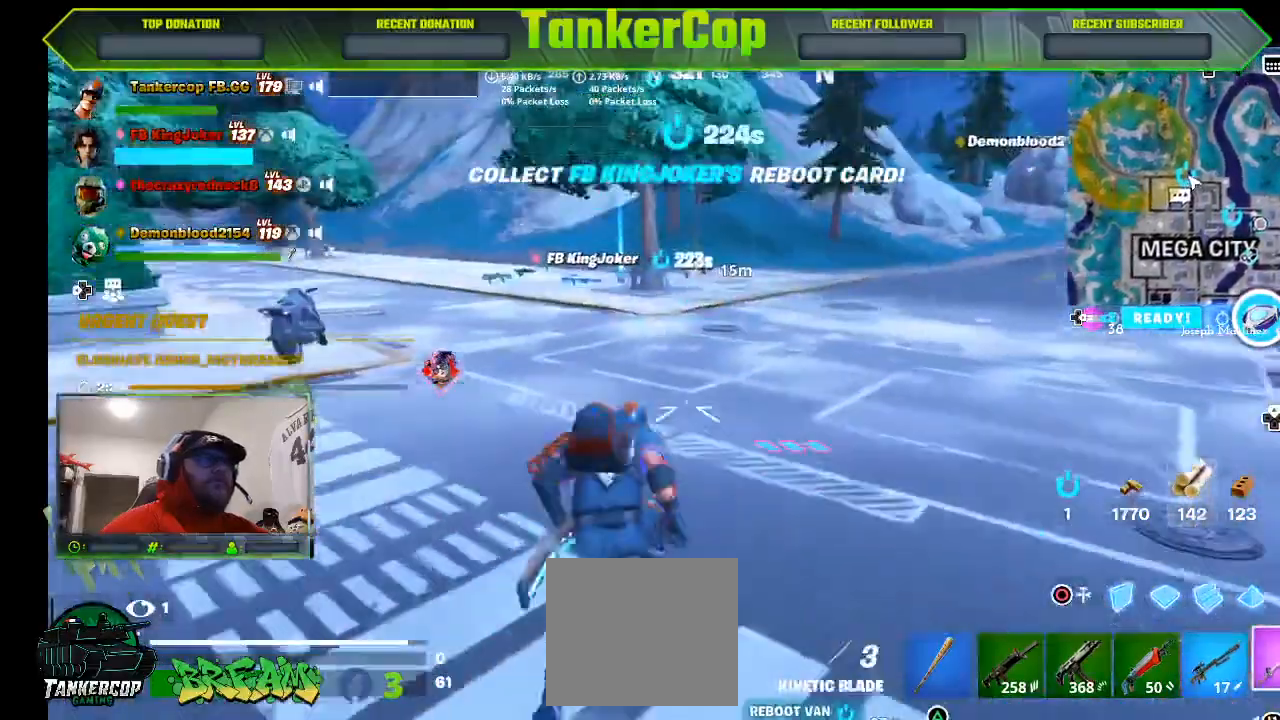
{"buttons": [], "left_stick": "up", "right_stick": "up", "events": [[233, "left_stick", "up"]]}
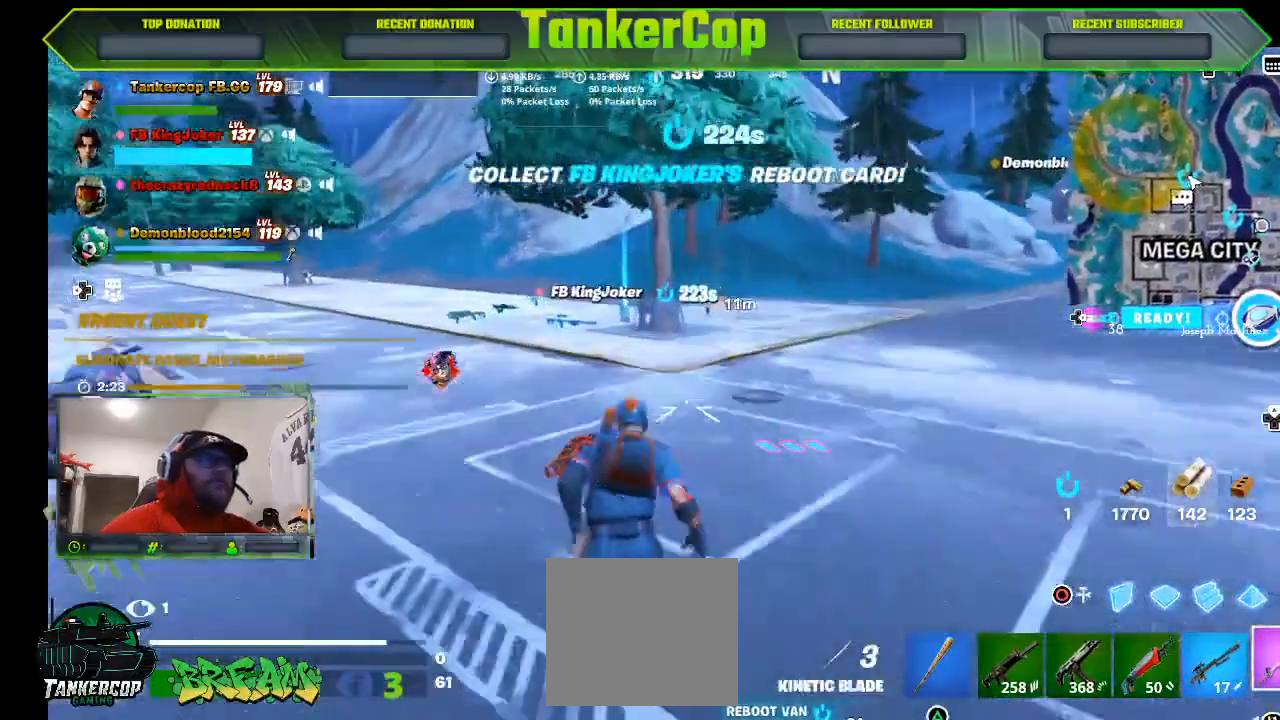
{"buttons": [], "left_stick": "up", "right_stick": "up", "events": []}